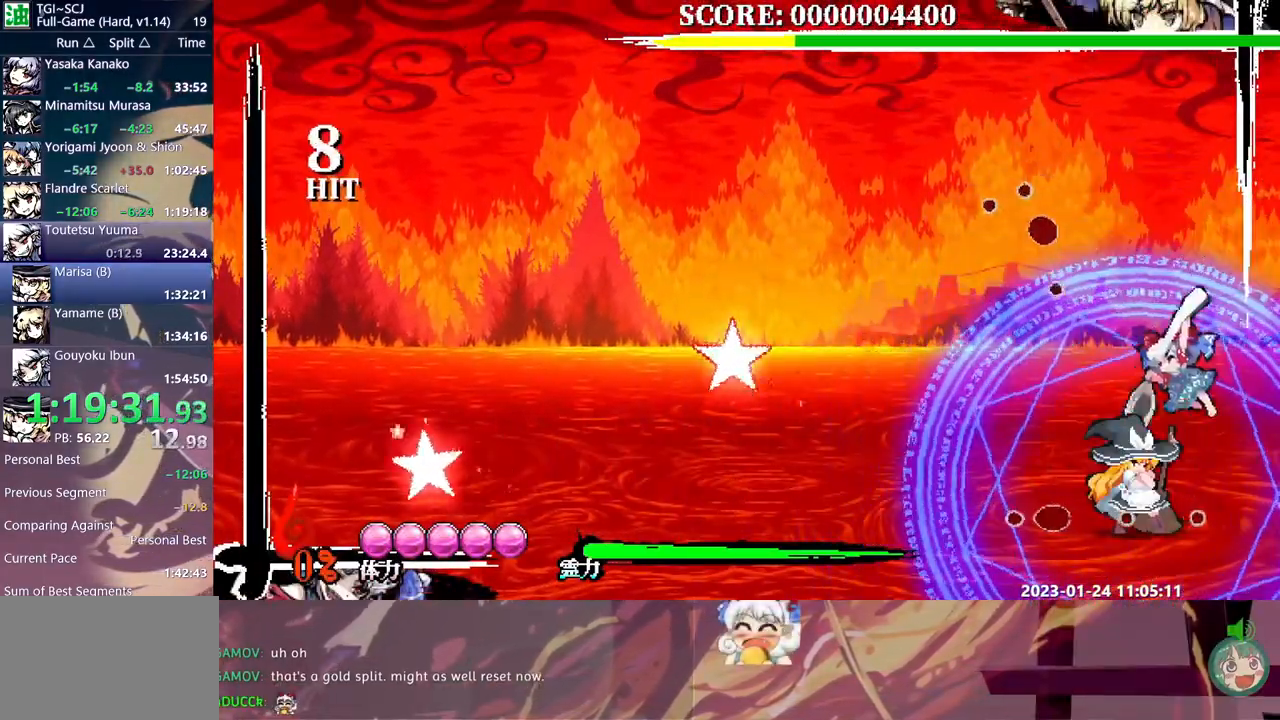
Gameplay with a controller (Xbox layout); each line is a JSON object with the inputs held at the frame after it. "events" lists button and stick changes between this image and that frame as [ms after this image, input, new state], when the widget could be followed in between. Not read: A DPAD_UP L2 L3 R2 R3 X.
{"buttons": ["Y", "L1"], "events": [[117, "Y", "up"], [167, "Y", "down"], [250, "Y", "up"], [333, "Y", "down"], [417, "Y", "up"], [483, "Y", "down"]]}
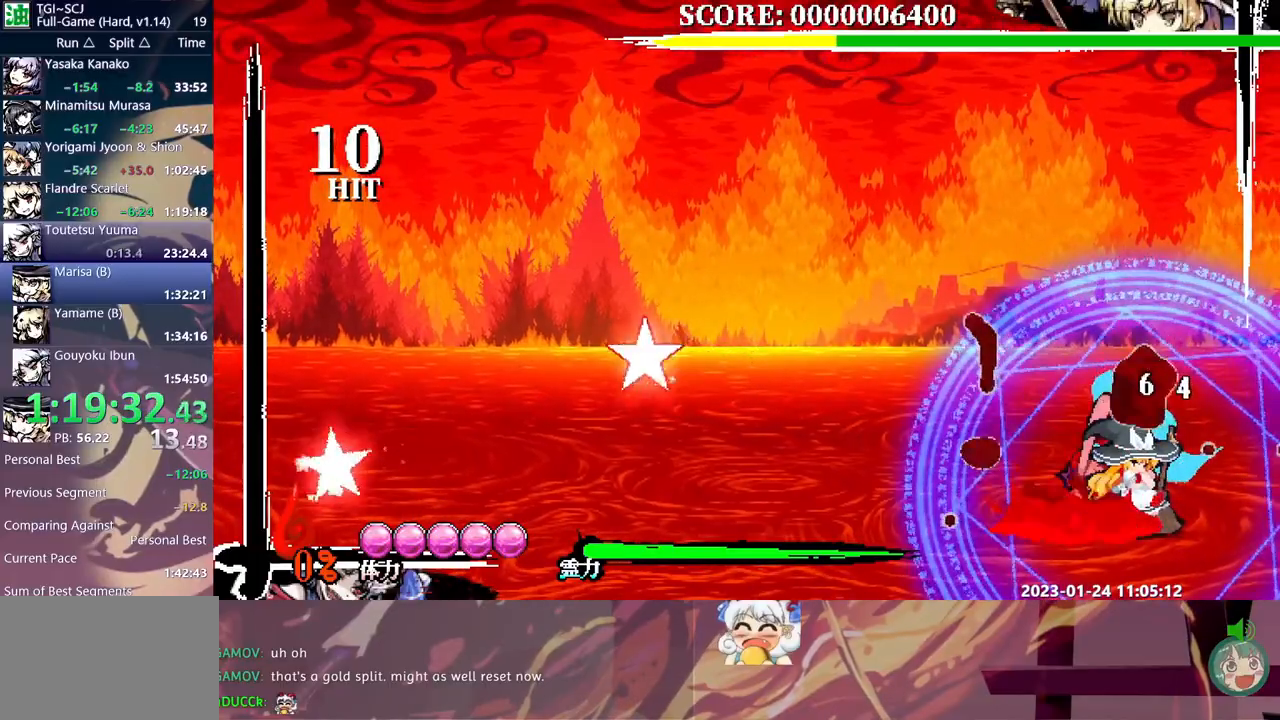
{"buttons": ["L1"], "events": [[67, "Y", "up"], [133, "Y", "down"], [200, "Y", "up"], [250, "Y", "down"], [333, "Y", "up"], [400, "Y", "down"], [500, "Y", "up"]]}
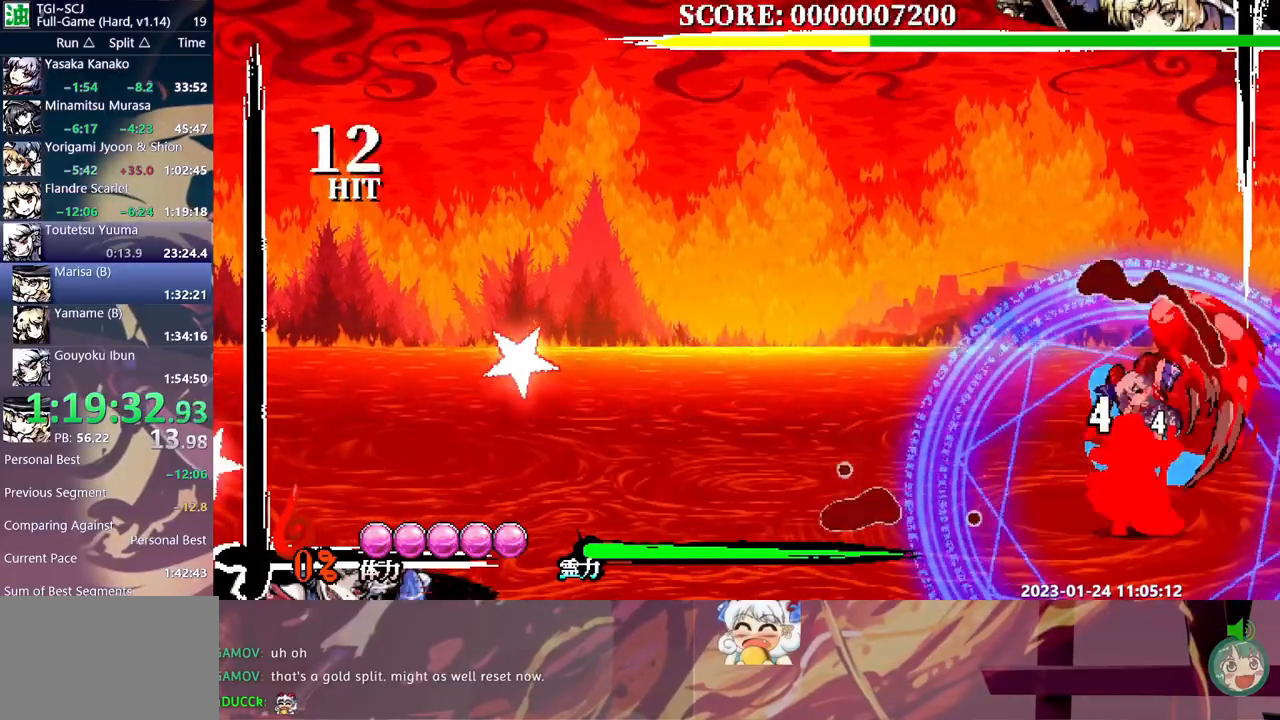
{"buttons": ["L1"], "events": []}
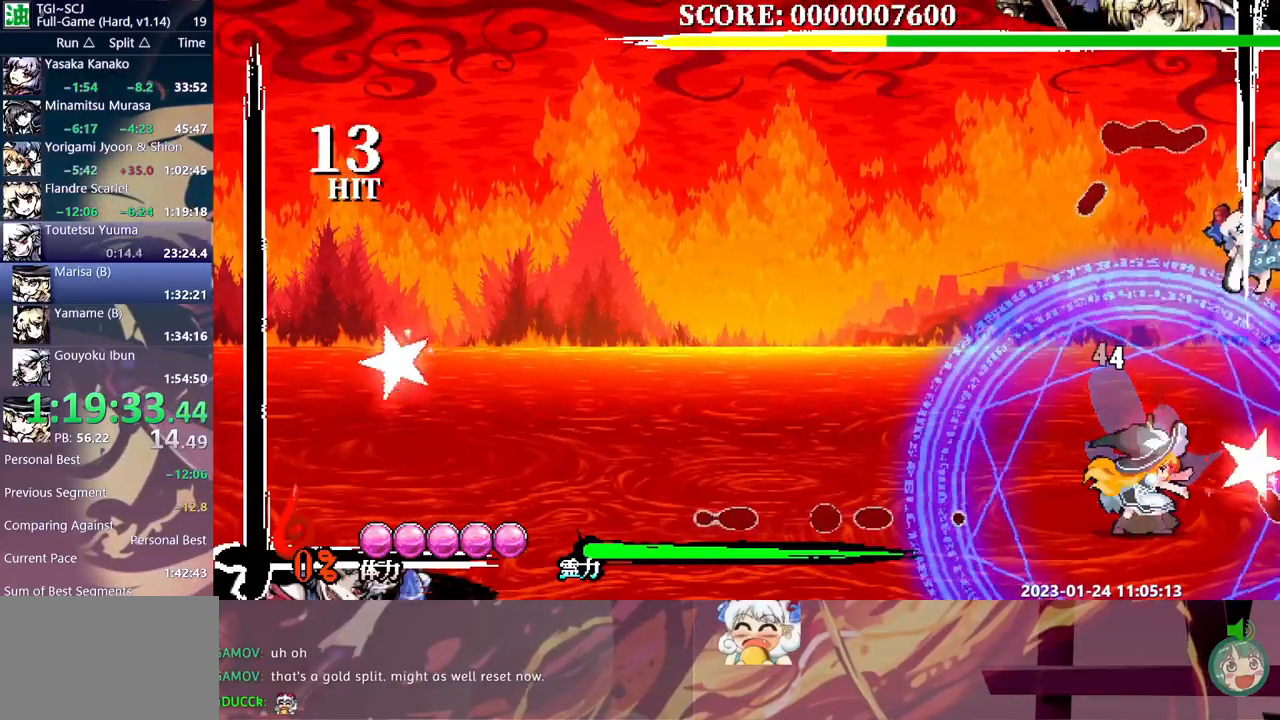
{"buttons": ["L1"], "events": [[217, "Y", "down"], [333, "Y", "up"], [383, "Y", "down"], [467, "Y", "up"]]}
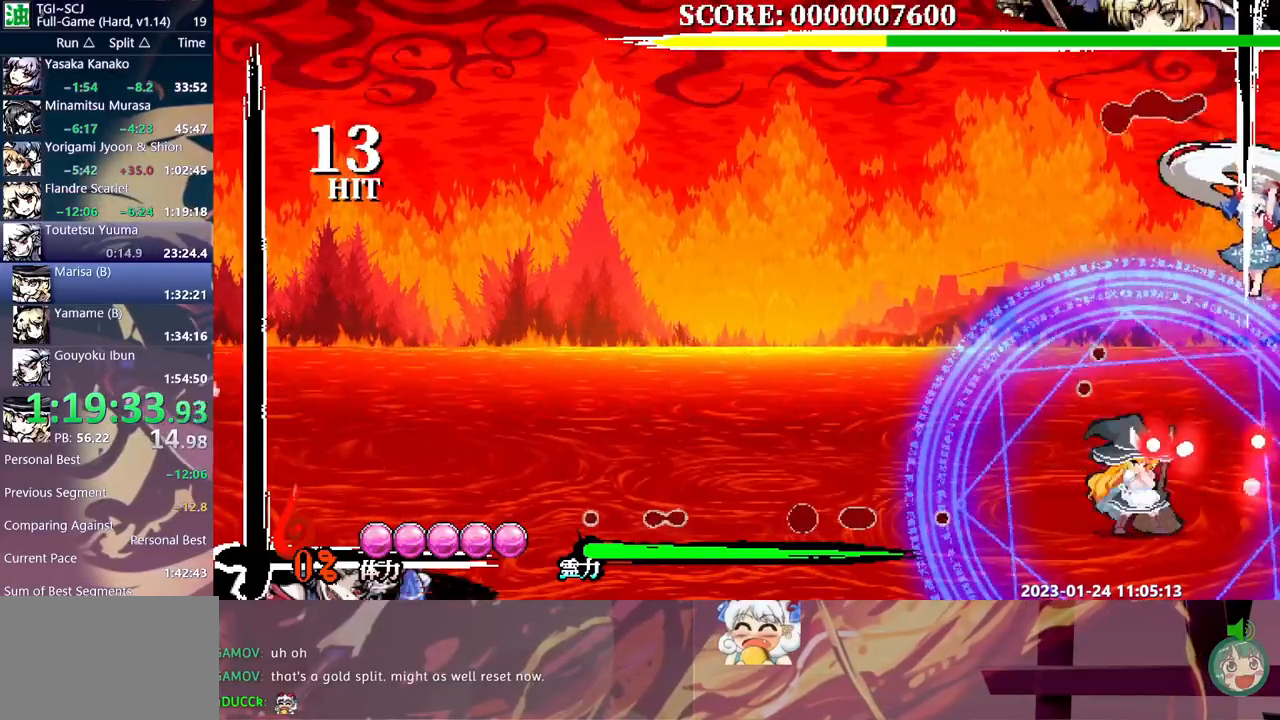
{"buttons": ["Y"], "events": [[17, "Y", "down"], [100, "Y", "up"], [117, "DPAD_LEFT", "down"], [167, "Y", "down"], [217, "DPAD_LEFT", "up"], [267, "Y", "up"], [300, "Y", "down"], [400, "Y", "up"], [467, "L1", "up"], [467, "Y", "down"]]}
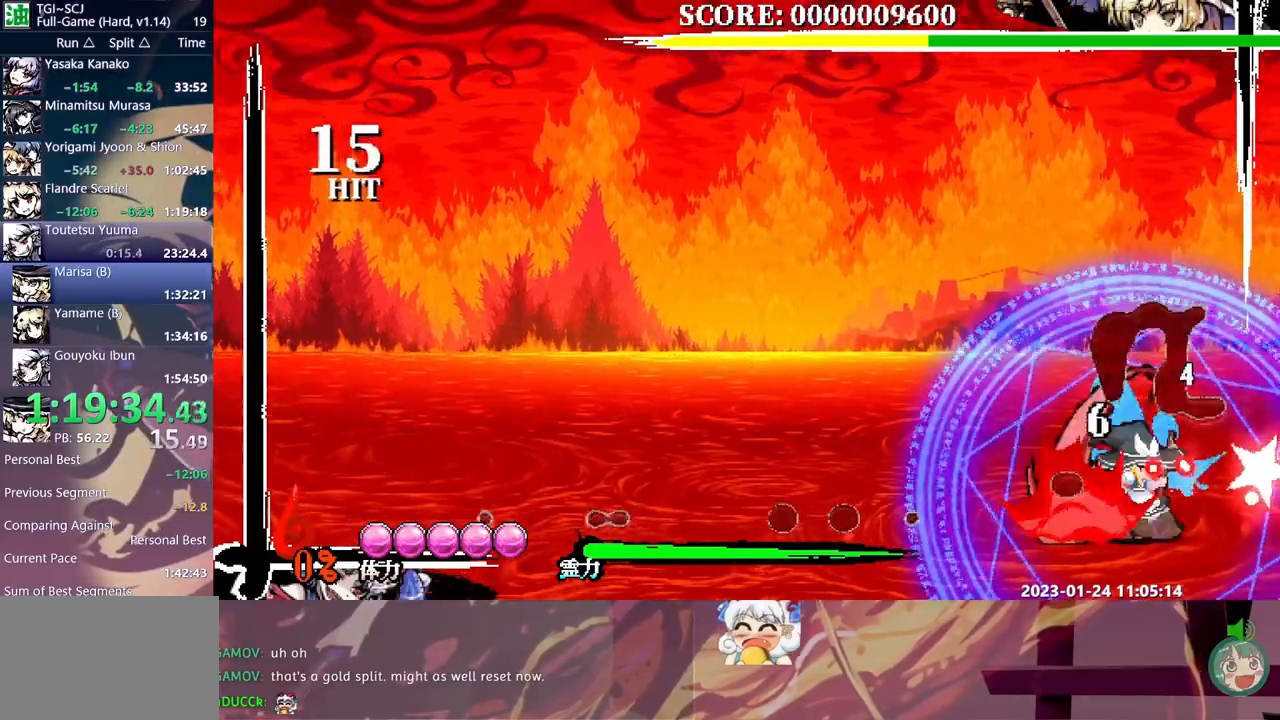
{"buttons": []}
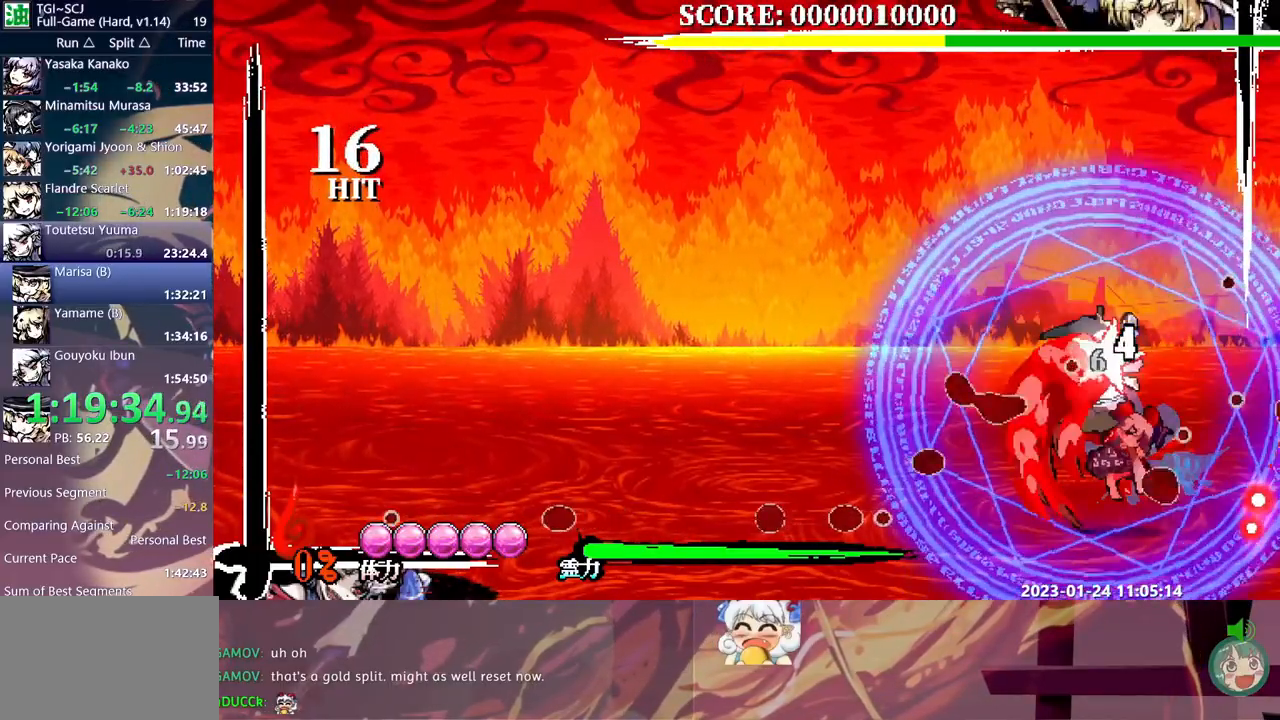
{"buttons": [], "events": []}
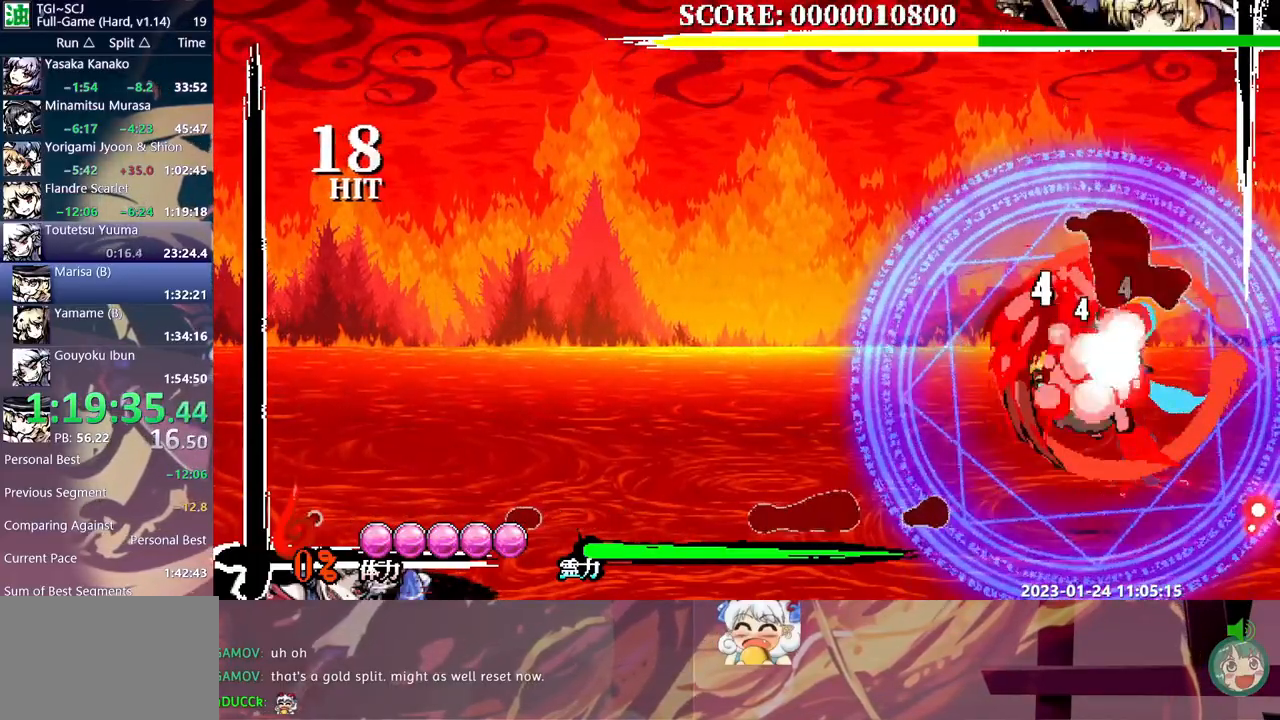
{"buttons": ["DPAD_LEFT"]}
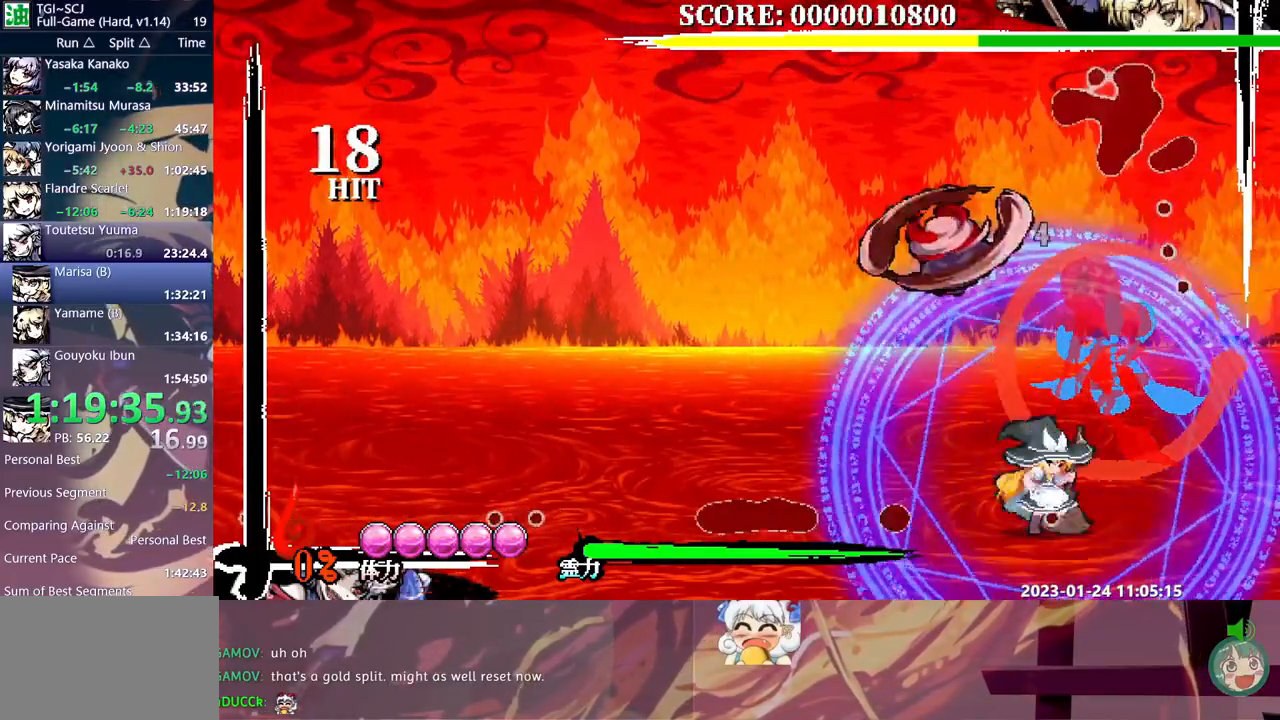
{"buttons": [], "events": [[50, "DPAD_DOWN", "down"], [50, "DPAD_LEFT", "up"], [67, "DPAD_DOWN", "up"], [133, "Y", "down"], [200, "Y", "up"], [267, "Y", "down"], [333, "Y", "up"], [433, "Y", "down"], [500, "Y", "up"]]}
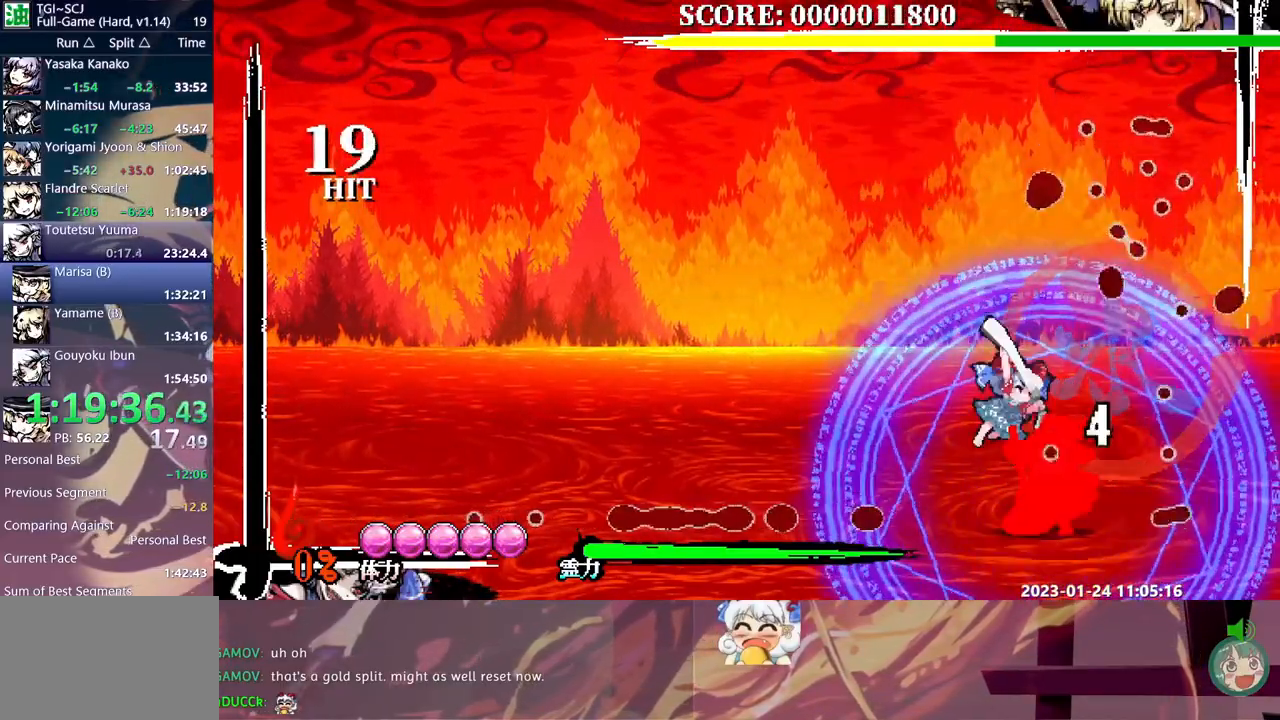
{"buttons": ["Y"], "events": [[67, "Y", "down"], [133, "Y", "up"], [200, "Y", "down"], [283, "Y", "up"], [333, "Y", "down"], [433, "Y", "up"], [483, "Y", "down"]]}
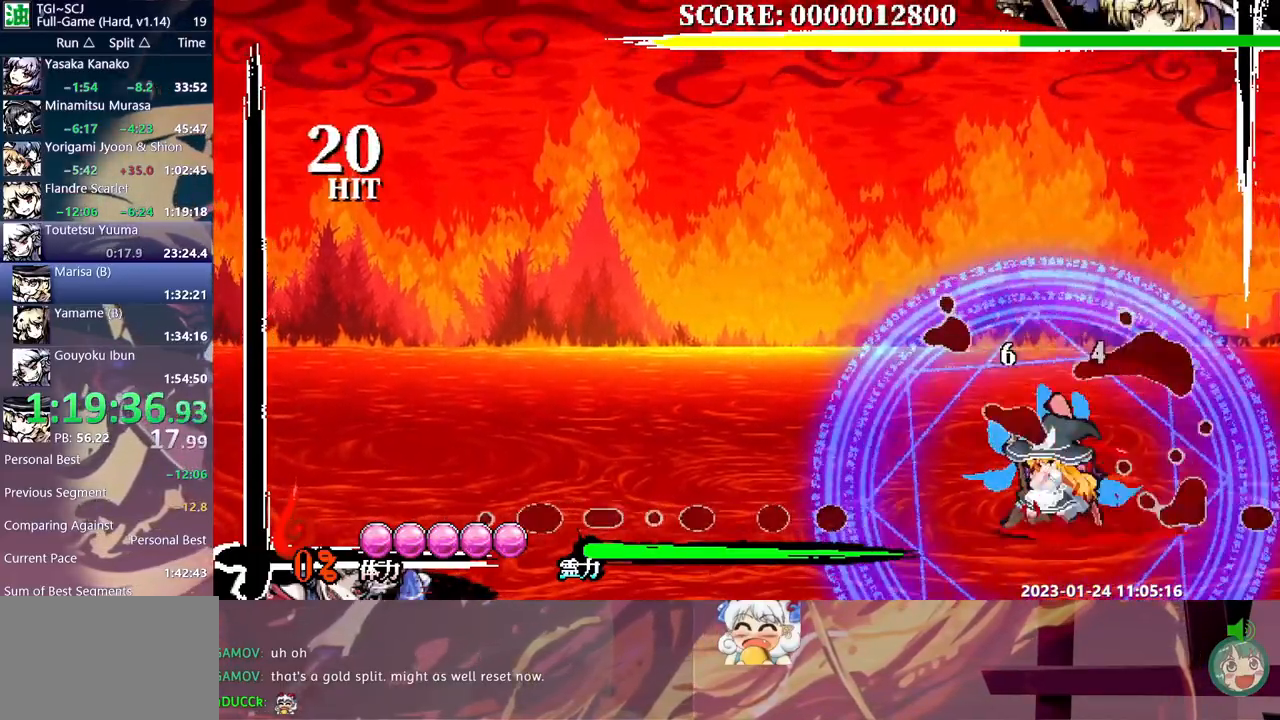
{"buttons": []}
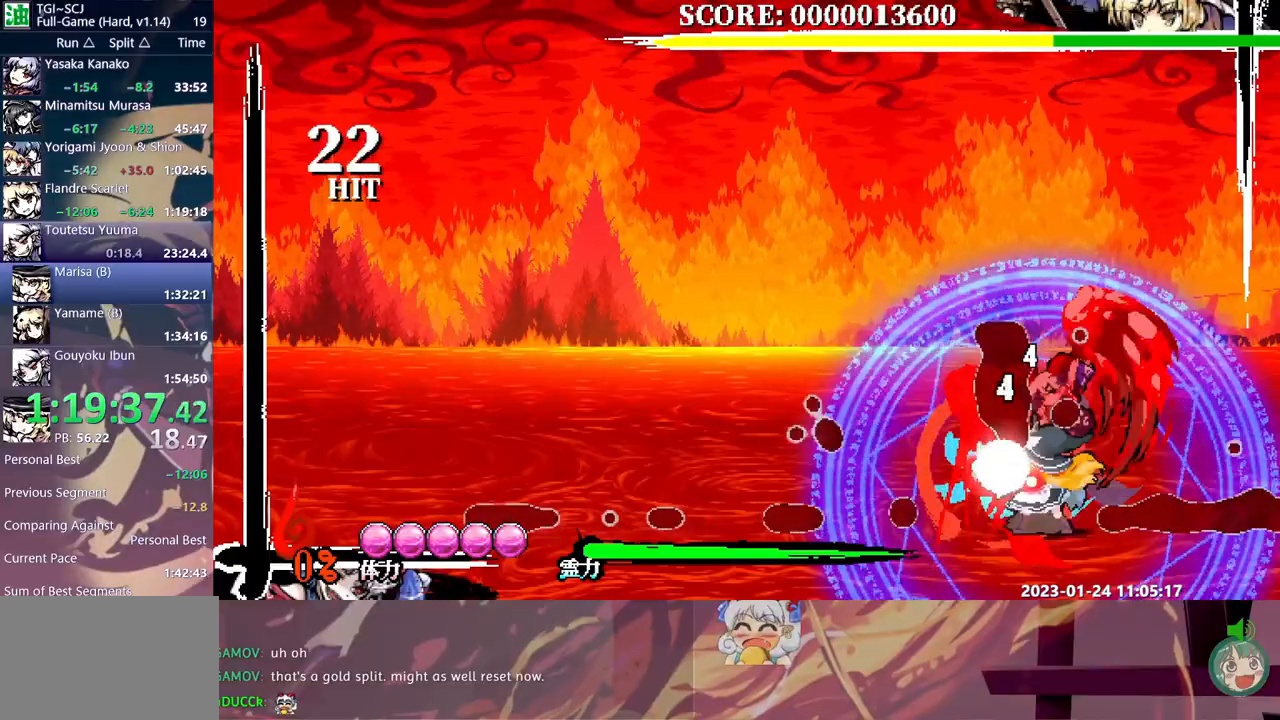
{"buttons": [], "events": []}
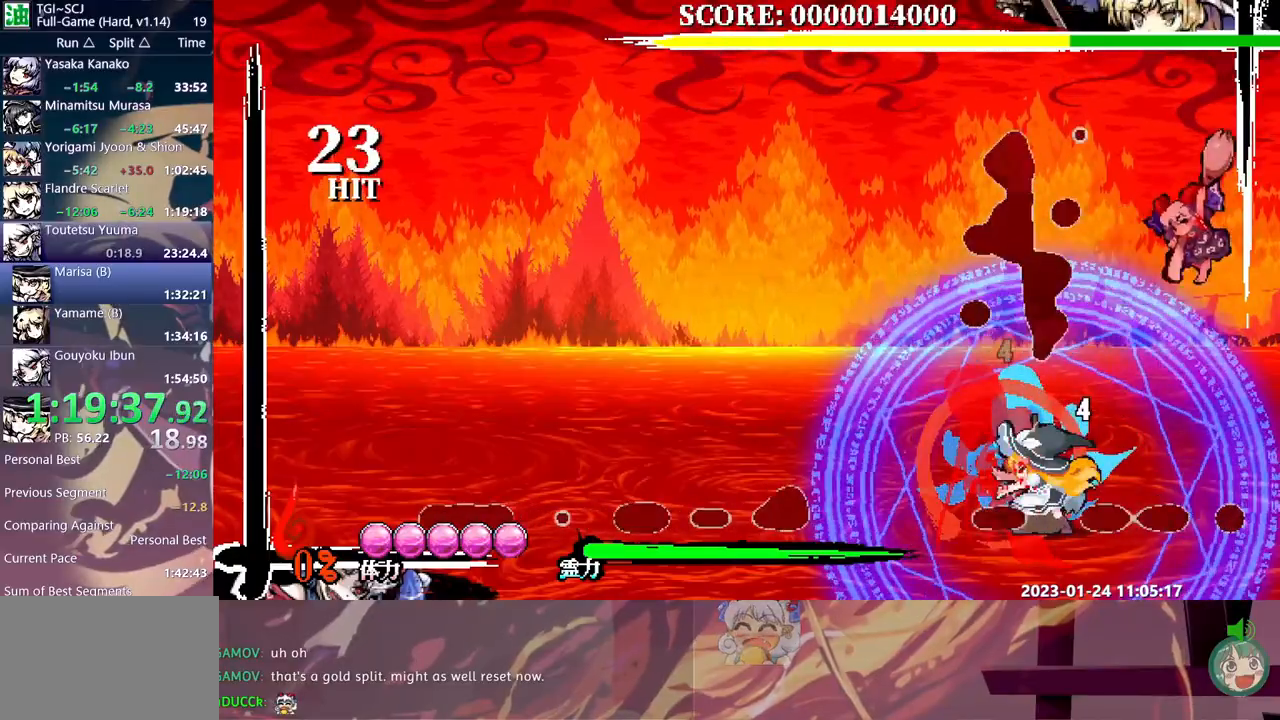
{"buttons": ["Y"], "events": [[133, "Y", "down"], [217, "Y", "up"], [283, "Y", "down"], [383, "Y", "up"], [417, "Y", "down"]]}
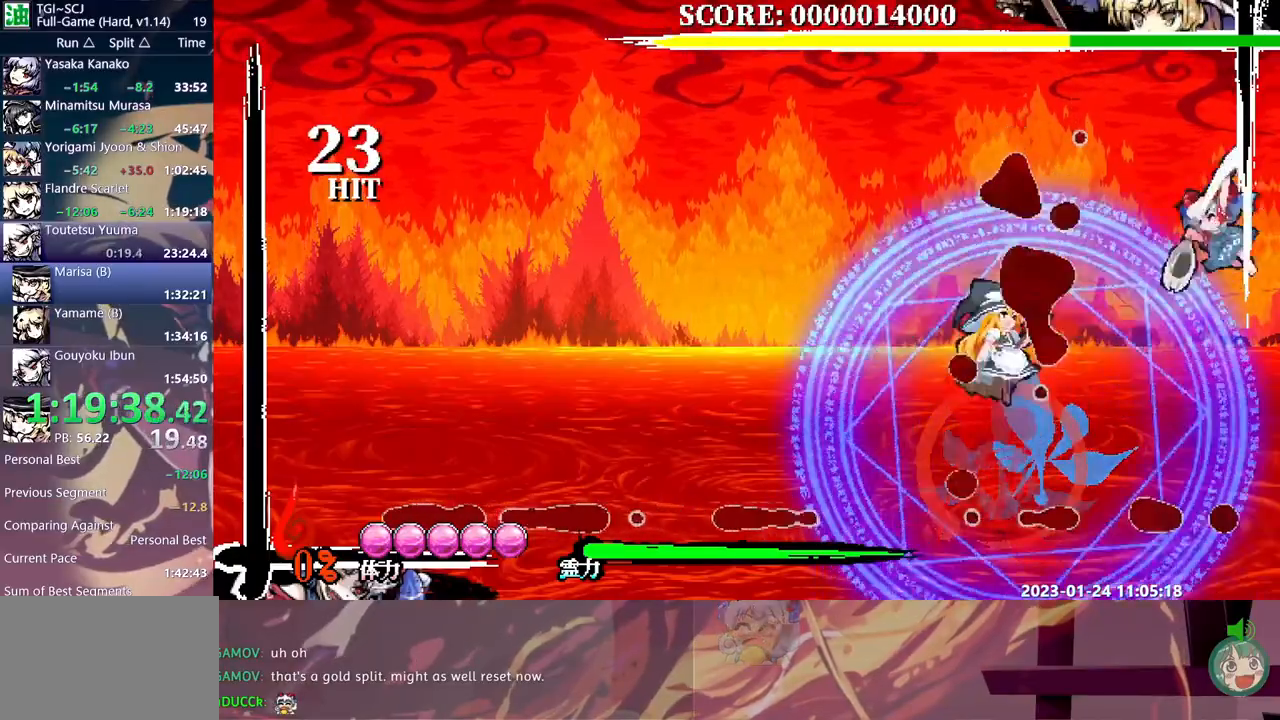
{"buttons": ["Y"], "events": [[17, "Y", "up"], [83, "Y", "down"], [167, "Y", "up"], [217, "DPAD_LEFT", "down"], [217, "Y", "down"], [283, "Y", "up"], [317, "DPAD_LEFT", "up"], [350, "Y", "down"], [450, "Y", "up"], [500, "Y", "down"]]}
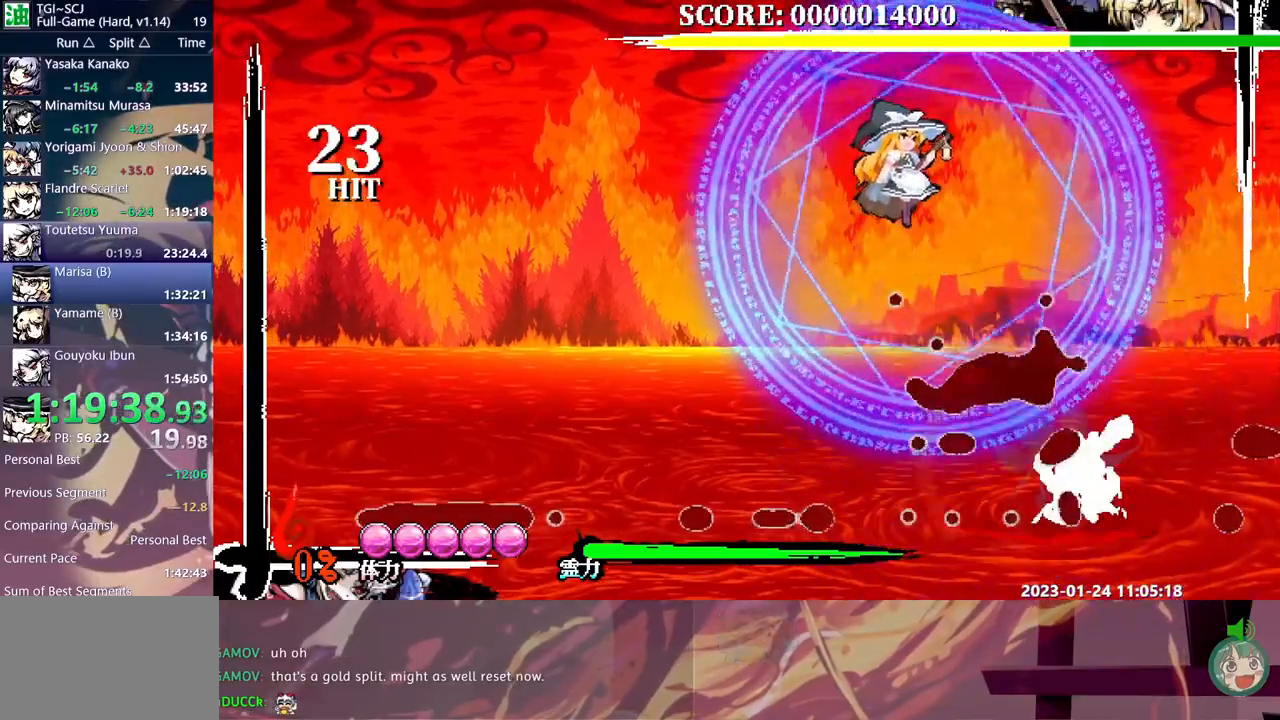
{"buttons": ["B"], "events": [[83, "Y", "up"], [300, "B", "down"], [367, "B", "up"], [433, "B", "down"]]}
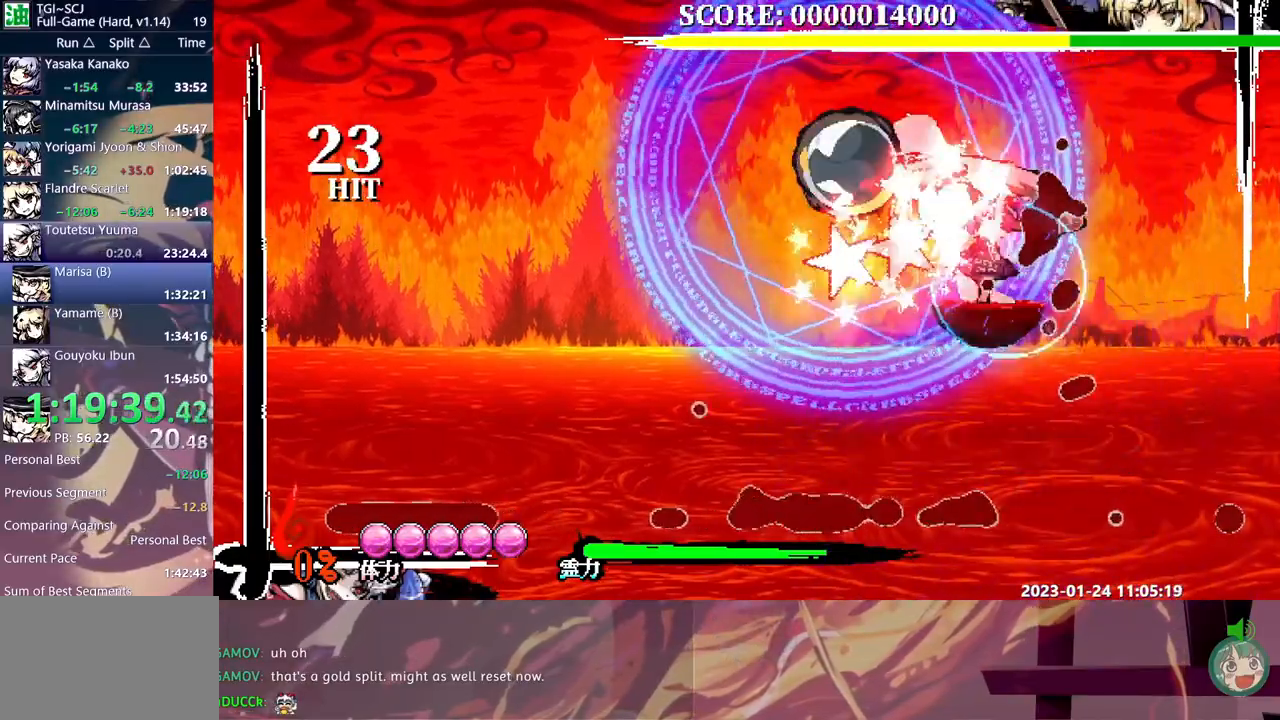
{"buttons": ["Y", "DPAD_DOWN"], "events": [[33, "B", "up"], [67, "DPAD_LEFT", "down"], [200, "DPAD_LEFT", "up"], [367, "DPAD_DOWN", "down"], [367, "Y", "down"]]}
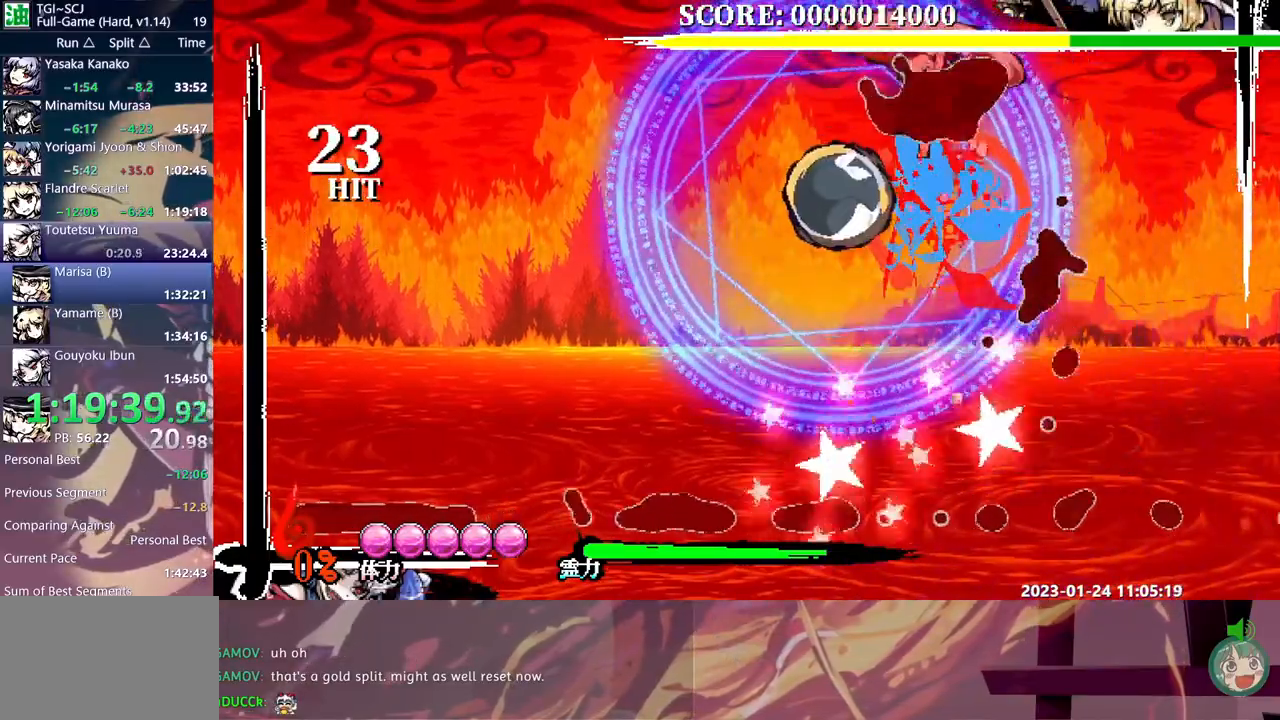
{"buttons": [], "events": [[167, "DPAD_DOWN", "up"], [167, "Y", "up"], [233, "DPAD_RIGHT", "down"], [317, "DPAD_RIGHT", "up"]]}
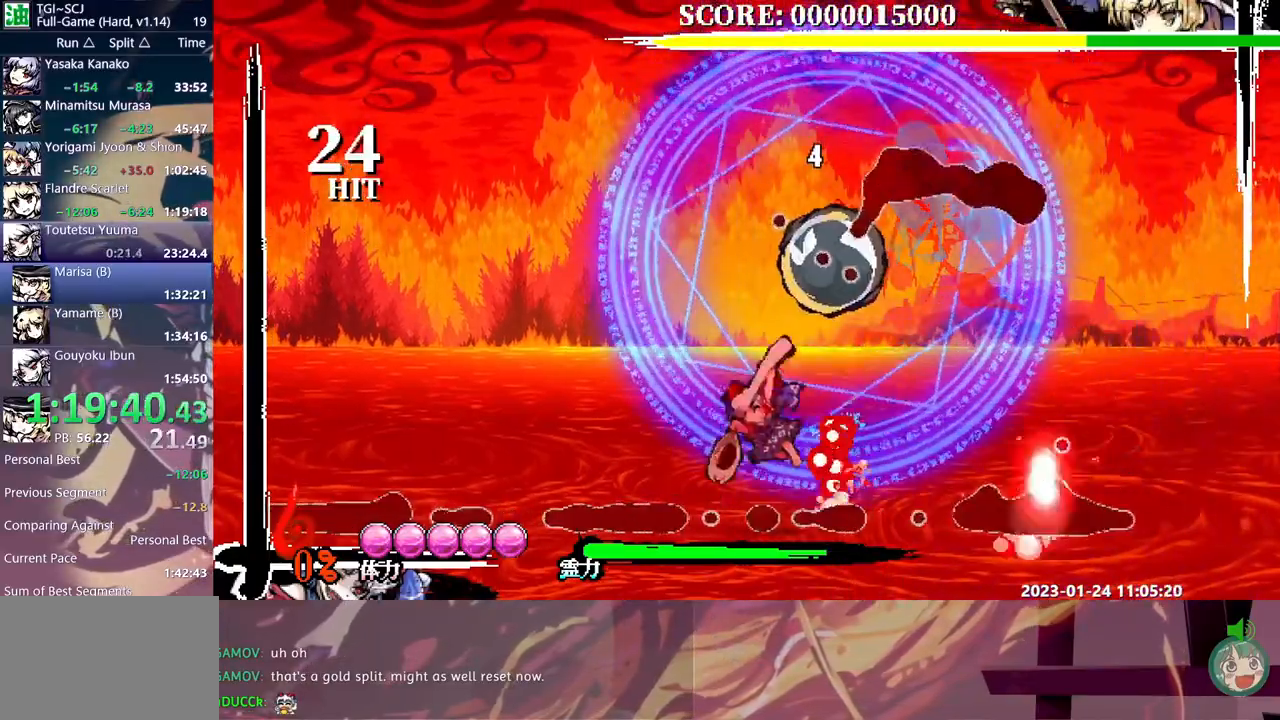
{"buttons": ["Y"], "events": [[167, "Y", "down"], [267, "Y", "up"], [333, "Y", "down"], [417, "Y", "up"], [433, "Y", "down"]]}
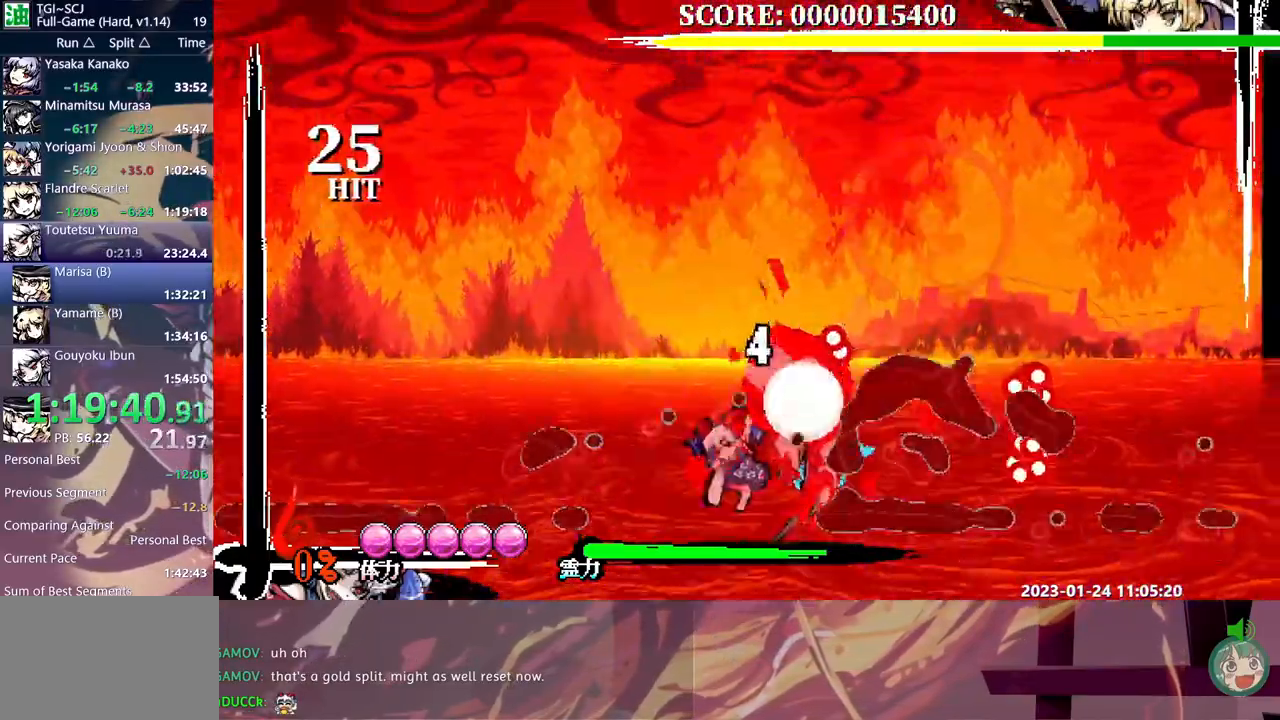
{"buttons": ["B"], "events": [[83, "Y", "up"], [117, "Y", "down"], [200, "Y", "up"], [483, "B", "down"]]}
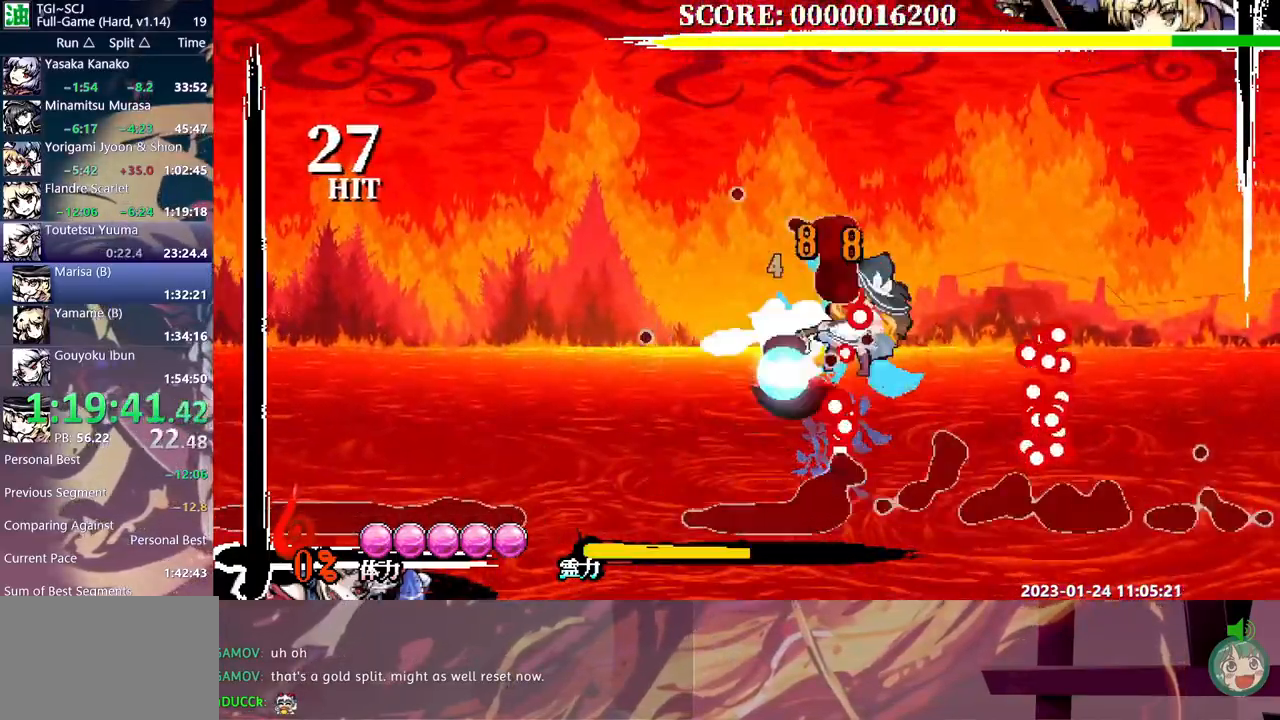
{"buttons": [], "events": [[50, "B", "up"], [100, "B", "down"], [117, "DPAD_LEFT", "down"], [133, "DPAD_LEFT", "up"], [167, "B", "up"], [250, "Y", "down"], [317, "Y", "up"], [400, "Y", "down"], [483, "Y", "up"]]}
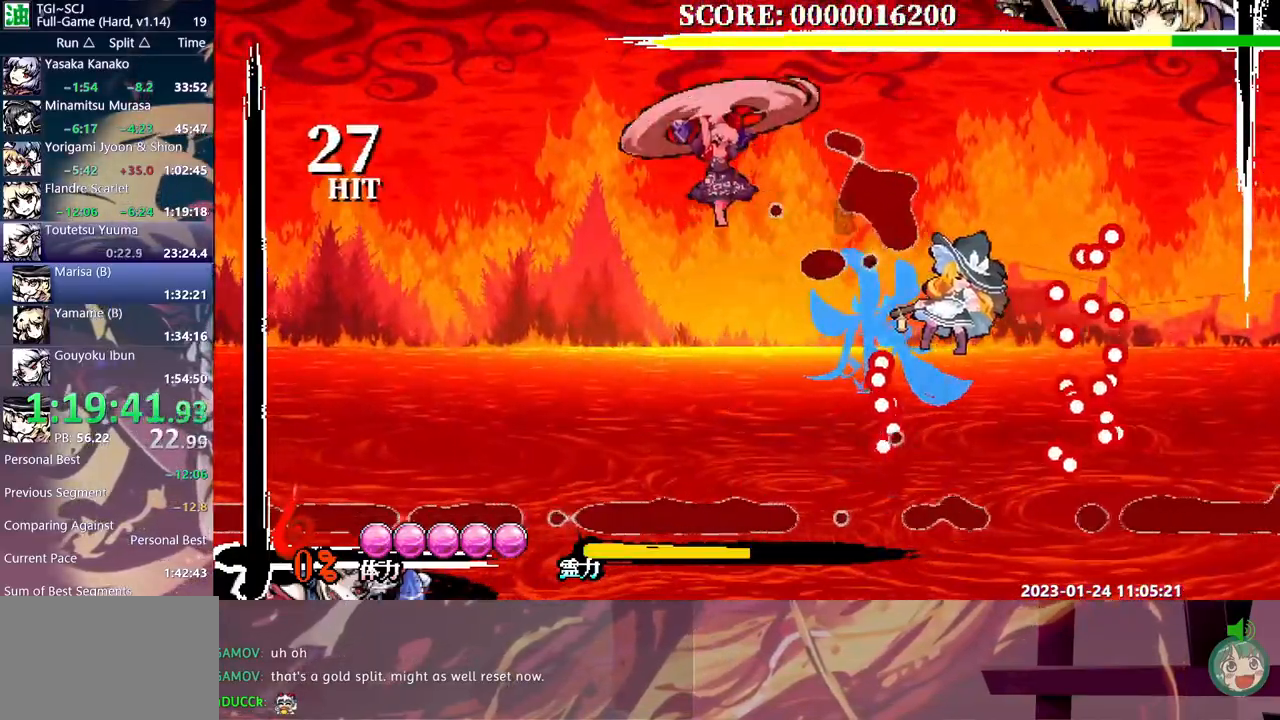
{"buttons": ["DPAD_RIGHT"], "events": [[50, "Y", "down"], [100, "Y", "up"], [133, "DPAD_RIGHT", "down"], [183, "Y", "down"], [250, "Y", "up"], [317, "Y", "down"], [367, "Y", "up"], [417, "Y", "down"], [500, "Y", "up"]]}
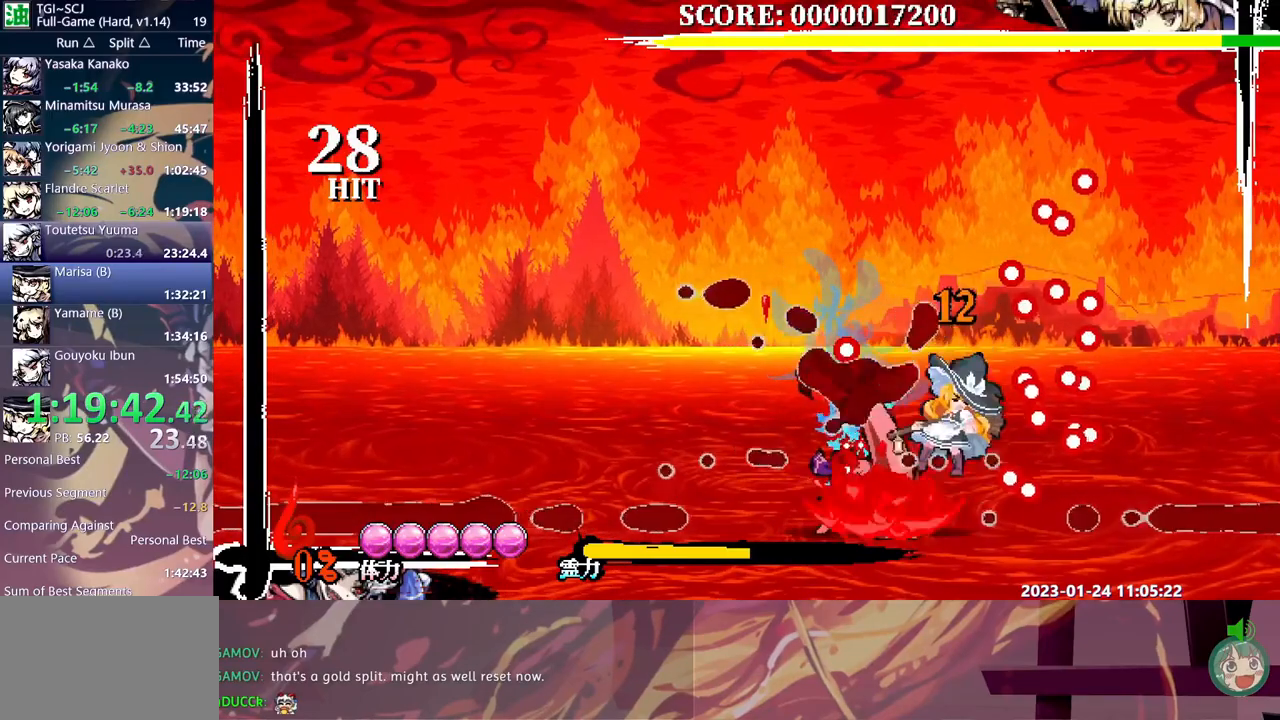
{"buttons": ["Y"], "events": [[67, "Y", "down"], [133, "Y", "up"], [200, "DPAD_RIGHT", "up"], [217, "Y", "down"], [300, "Y", "up"], [350, "Y", "down"], [417, "Y", "up"], [483, "Y", "down"]]}
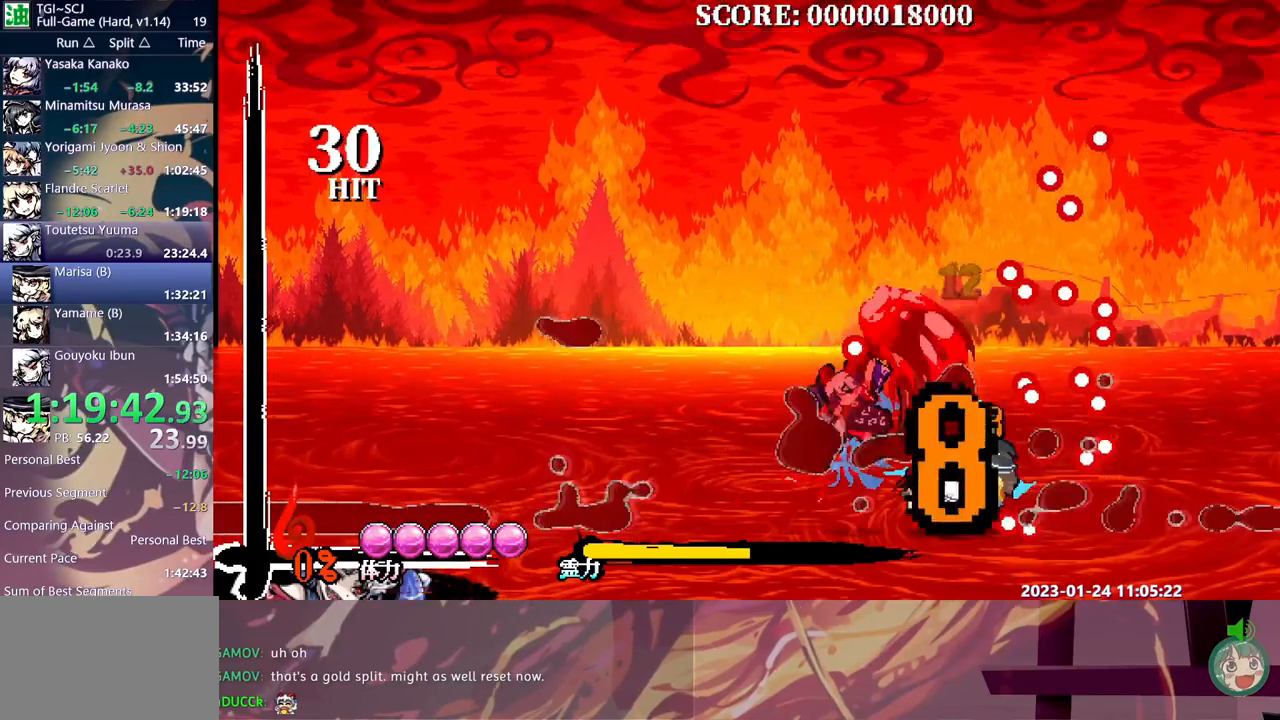
{"buttons": [], "events": [[67, "Y", "up"], [133, "Y", "down"], [200, "Y", "up"]]}
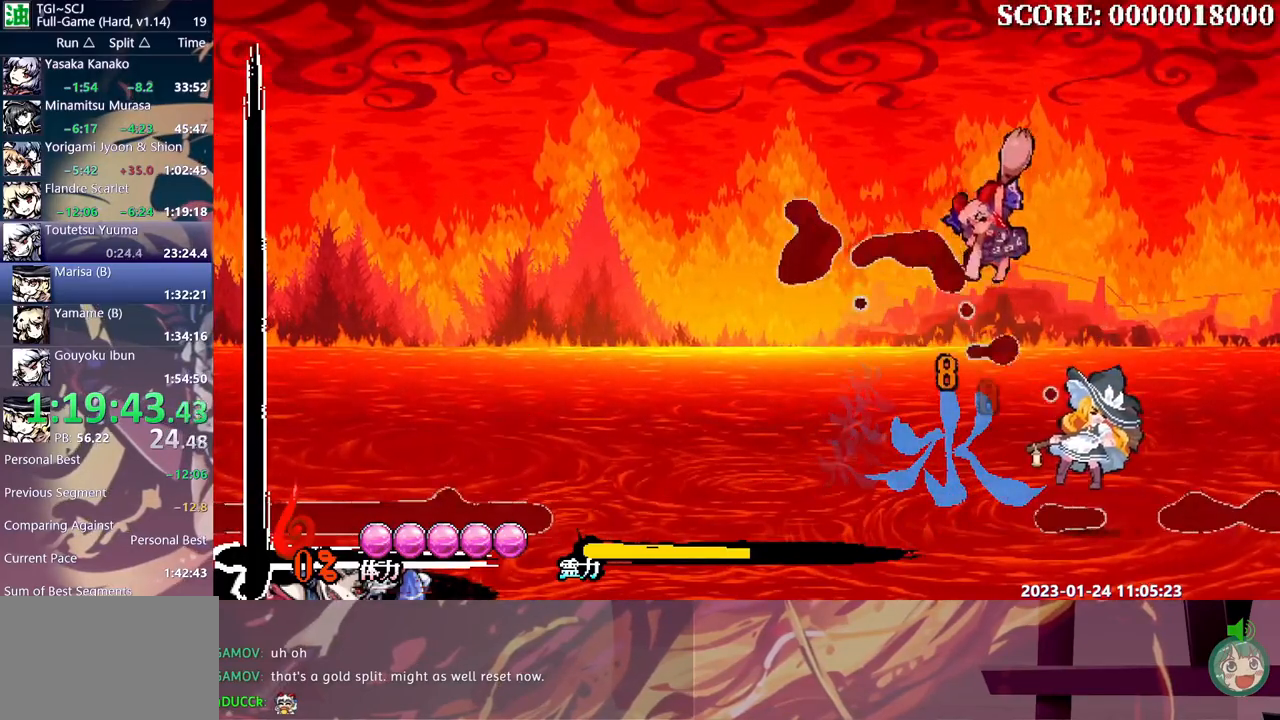
{"buttons": ["B"], "events": [[33, "DPAD_RIGHT", "down"], [50, "DPAD_RIGHT", "up"], [250, "B", "down"]]}